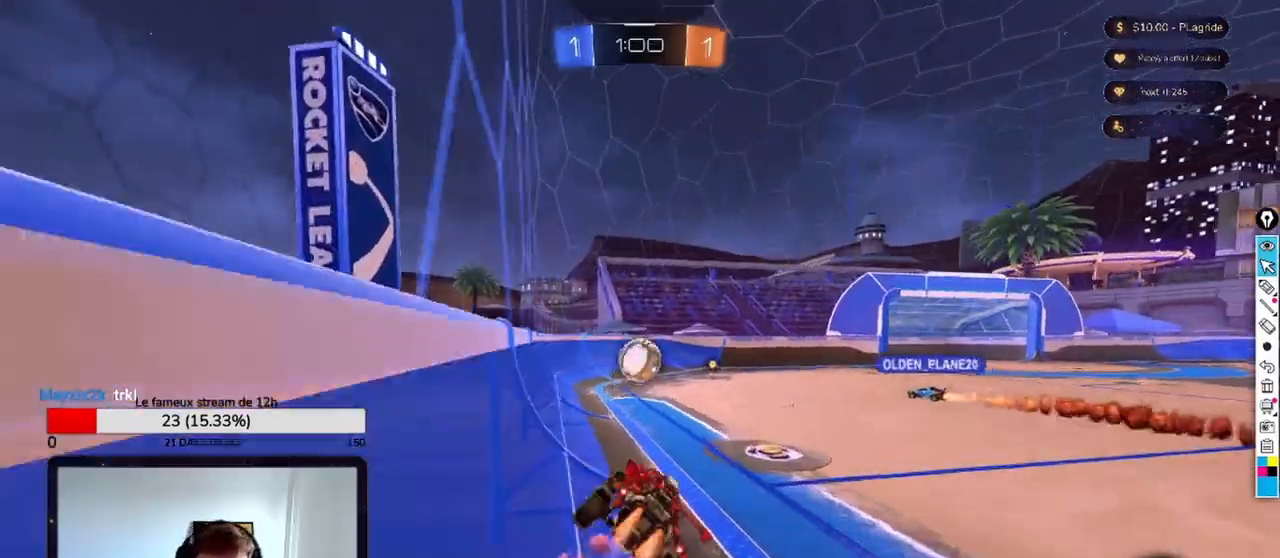
Gameplay with a controller (Xbox layout); each line is a JSON object with the inputs held at the frame after it. "events" lists button and stick changes between this image and that frame as [ms after this image, input, new state], when the widget could be followed in between.
{"buttons": [], "left_stick": "center", "right_stick": "center", "events": []}
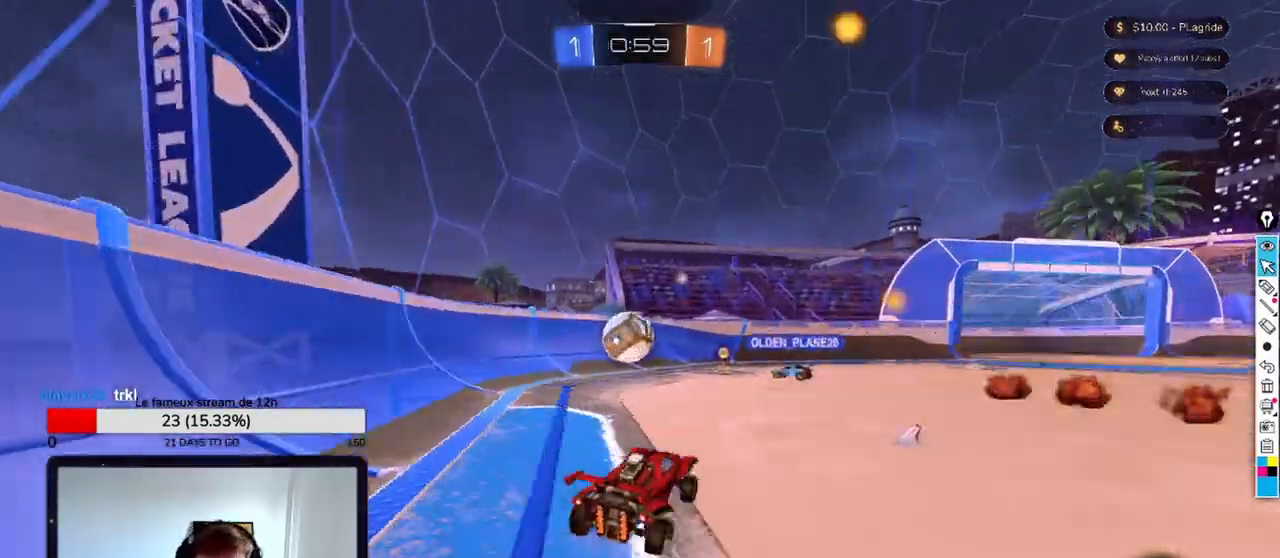
{"buttons": [], "left_stick": "center", "right_stick": "center", "events": []}
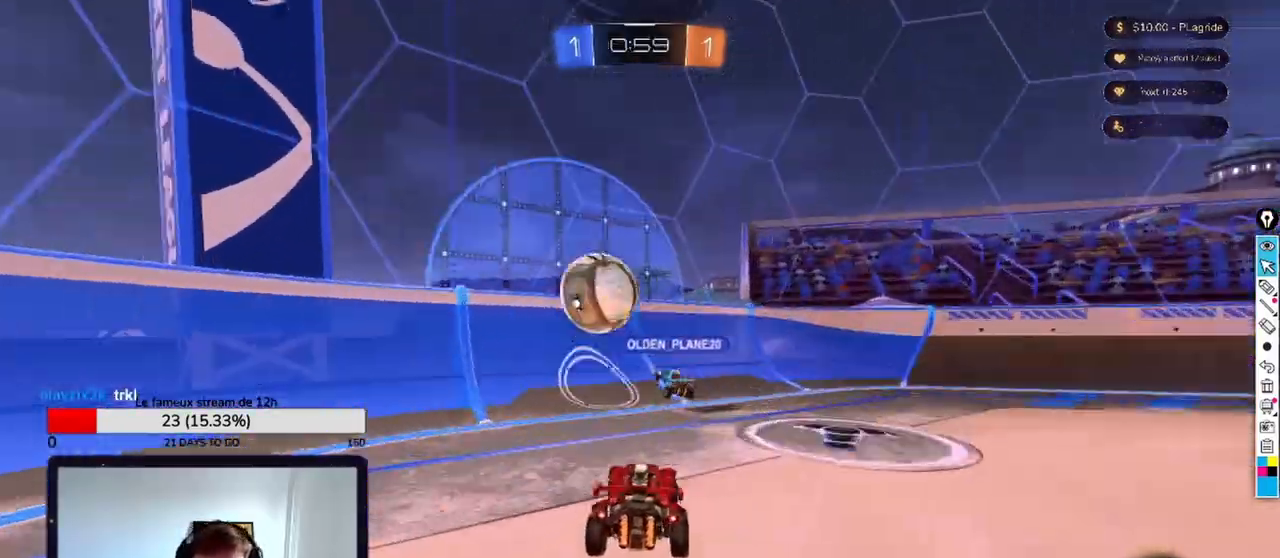
{"buttons": [], "left_stick": "center", "right_stick": "center", "events": [[375, "A", "down"], [500, "A", "up"]]}
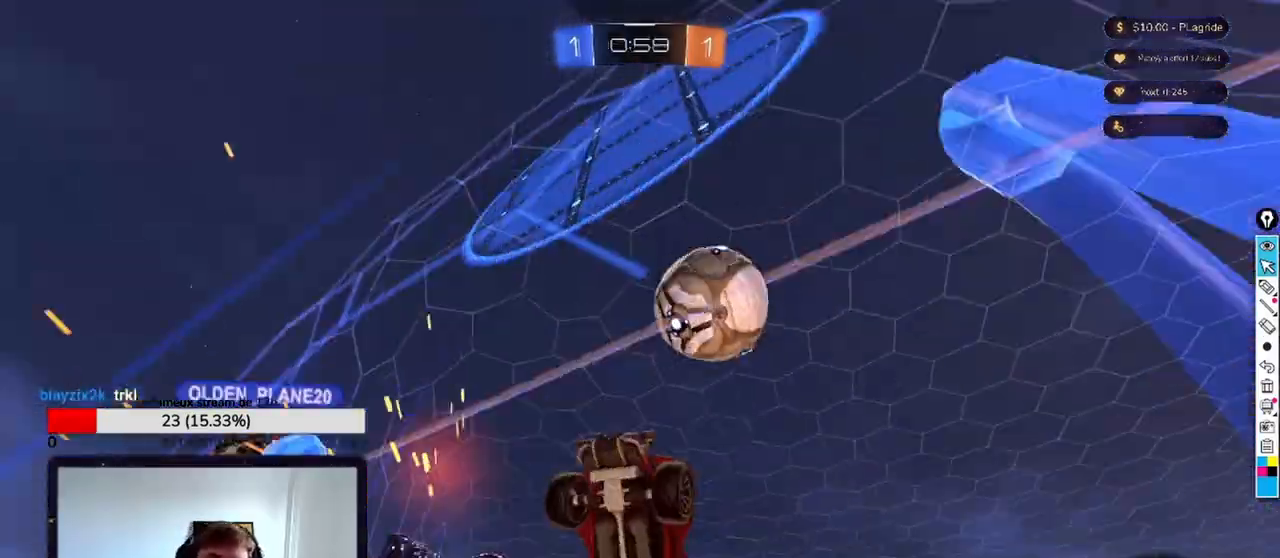
{"buttons": [], "left_stick": "center", "right_stick": "center", "events": []}
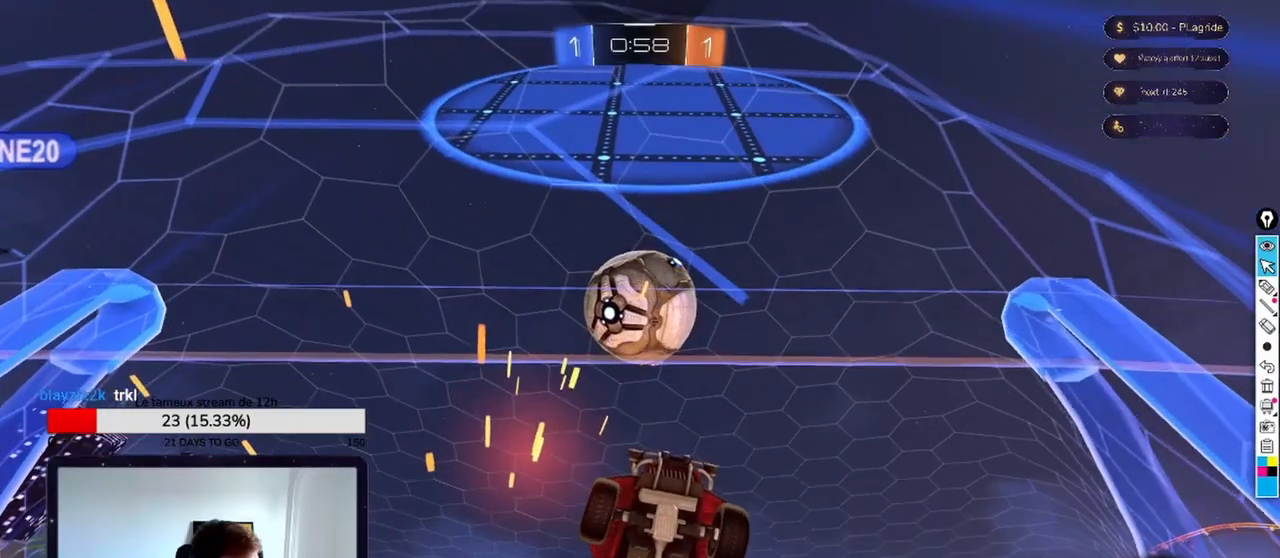
{"buttons": [], "left_stick": "center", "right_stick": "center", "events": []}
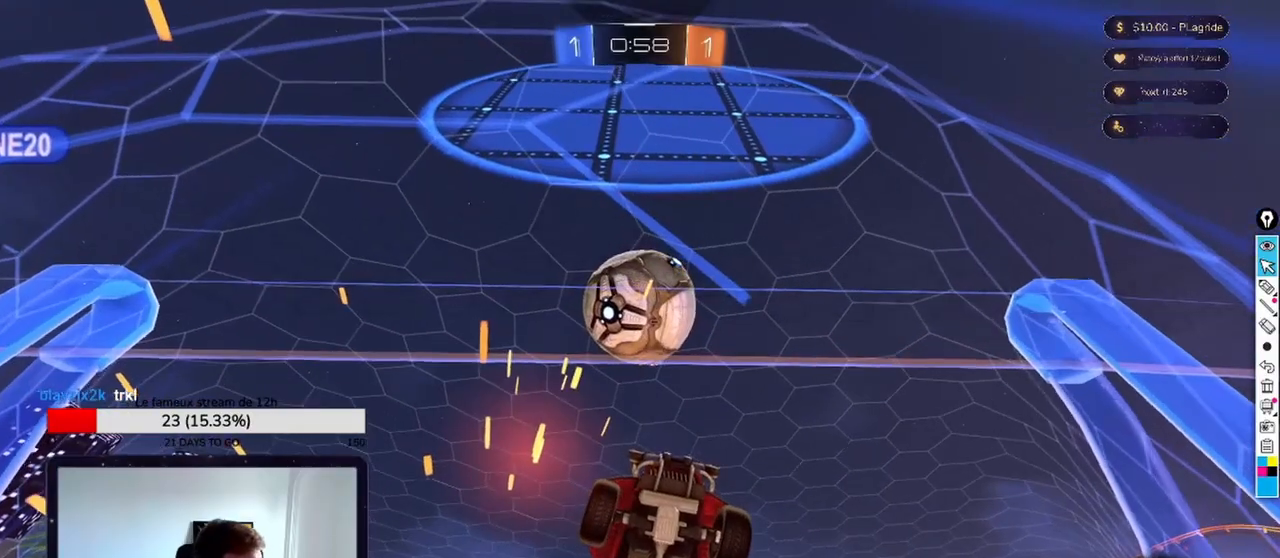
{"buttons": [], "left_stick": "center", "right_stick": "center", "events": []}
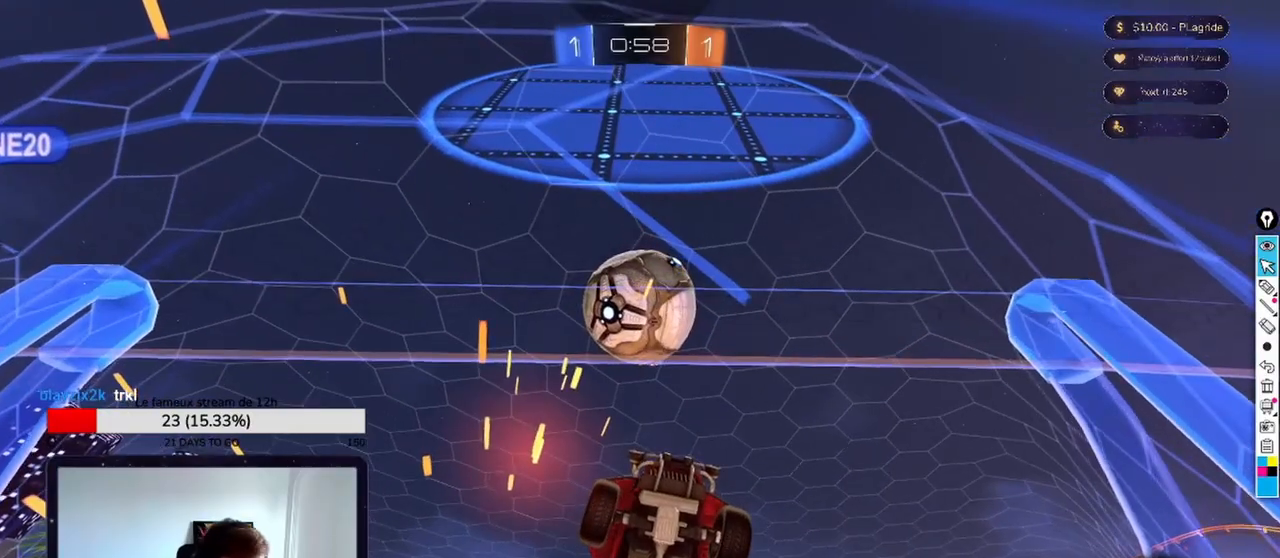
{"buttons": [], "left_stick": "center", "right_stick": "center", "events": [[167, "A", "down"], [292, "A", "up"]]}
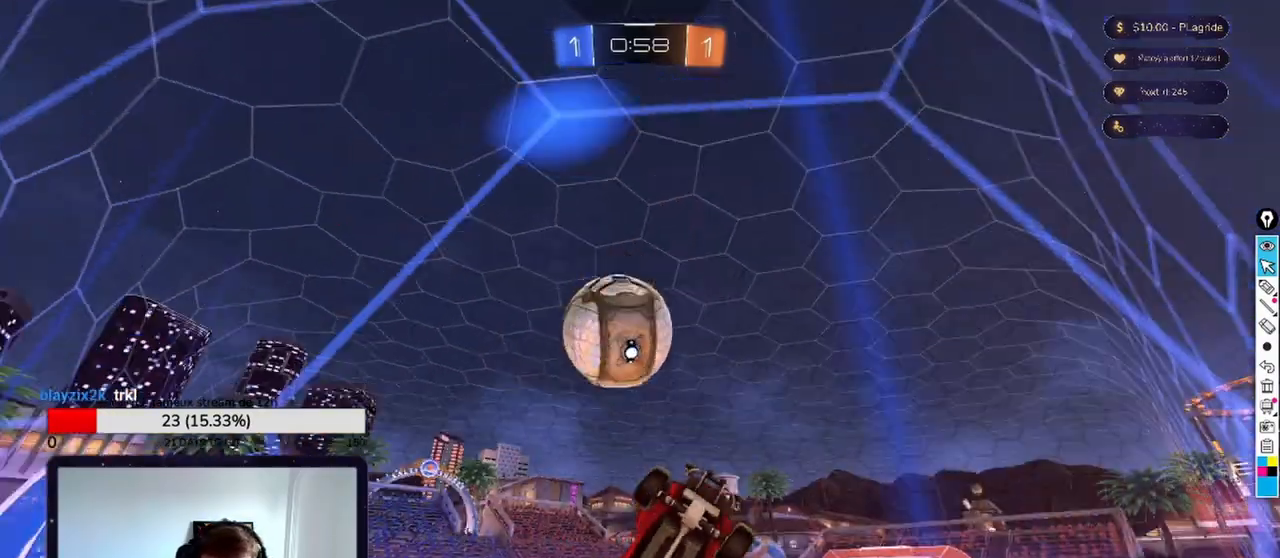
{"buttons": [], "left_stick": "center", "right_stick": "center", "events": [[250, "A", "down"], [458, "A", "up"]]}
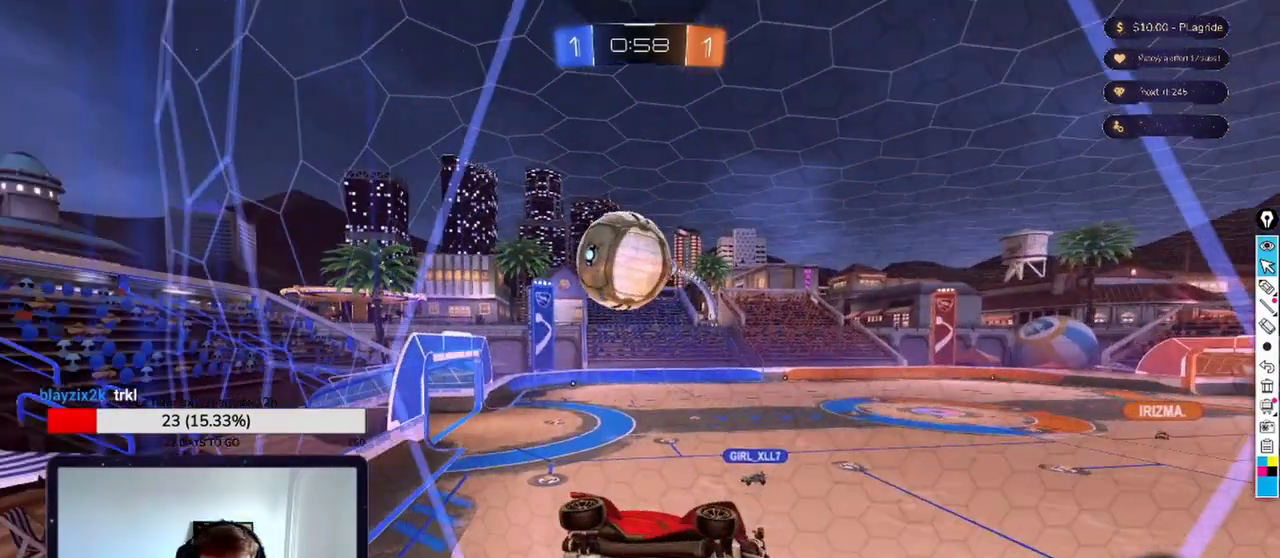
{"buttons": [], "left_stick": "center", "right_stick": "center", "events": []}
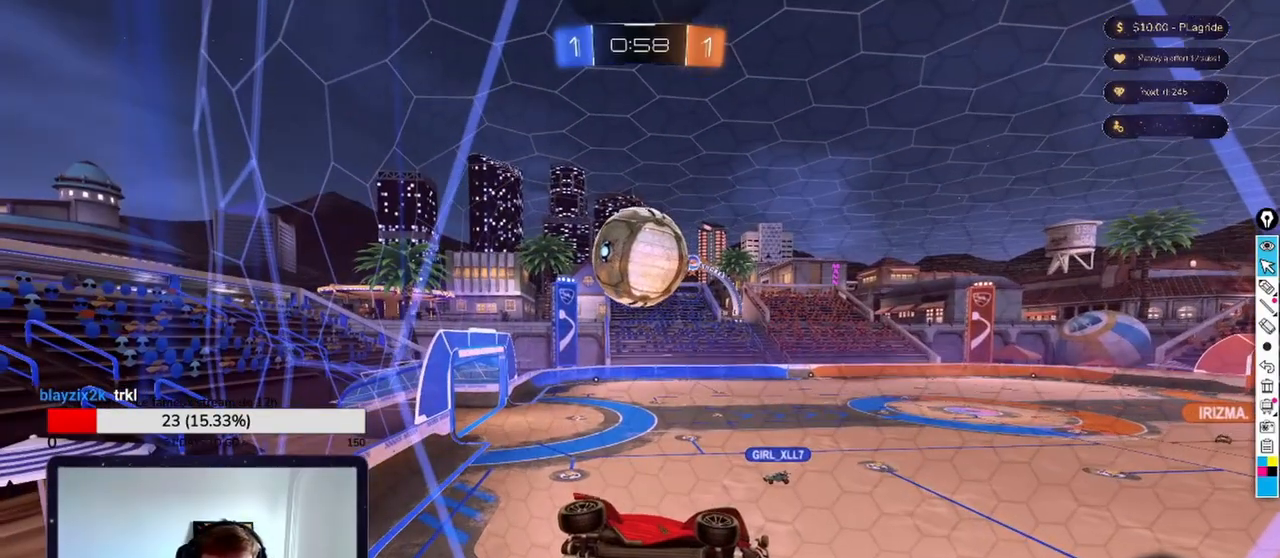
{"buttons": [], "left_stick": "center", "right_stick": "center", "events": []}
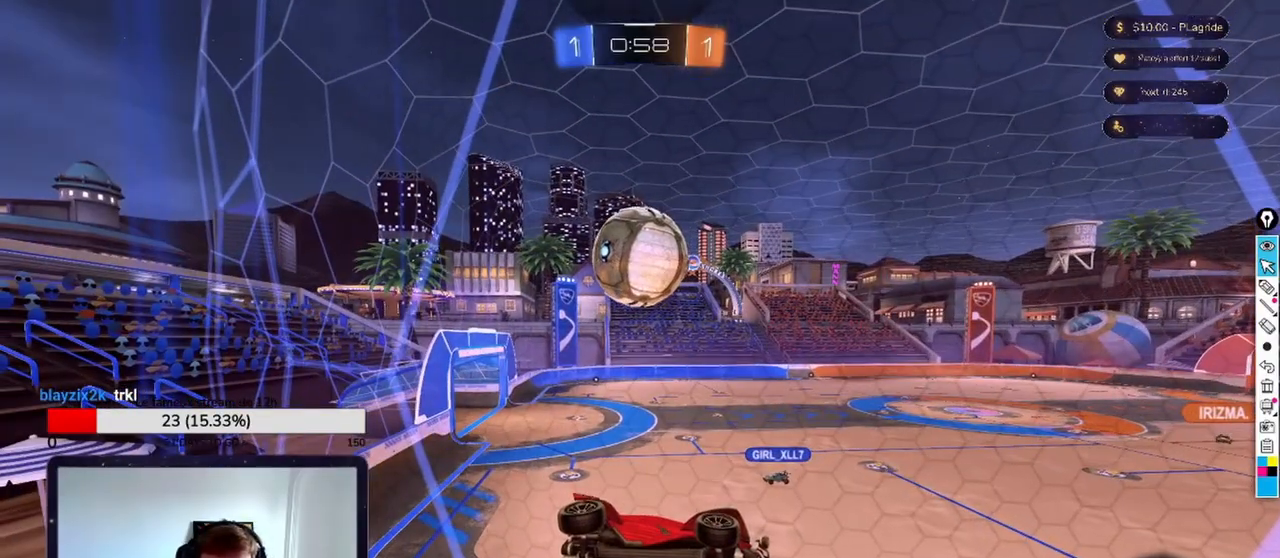
{"buttons": ["A"], "left_stick": "center", "right_stick": "center", "events": [[250, "A", "down"], [417, "A", "up"], [500, "A", "down"]]}
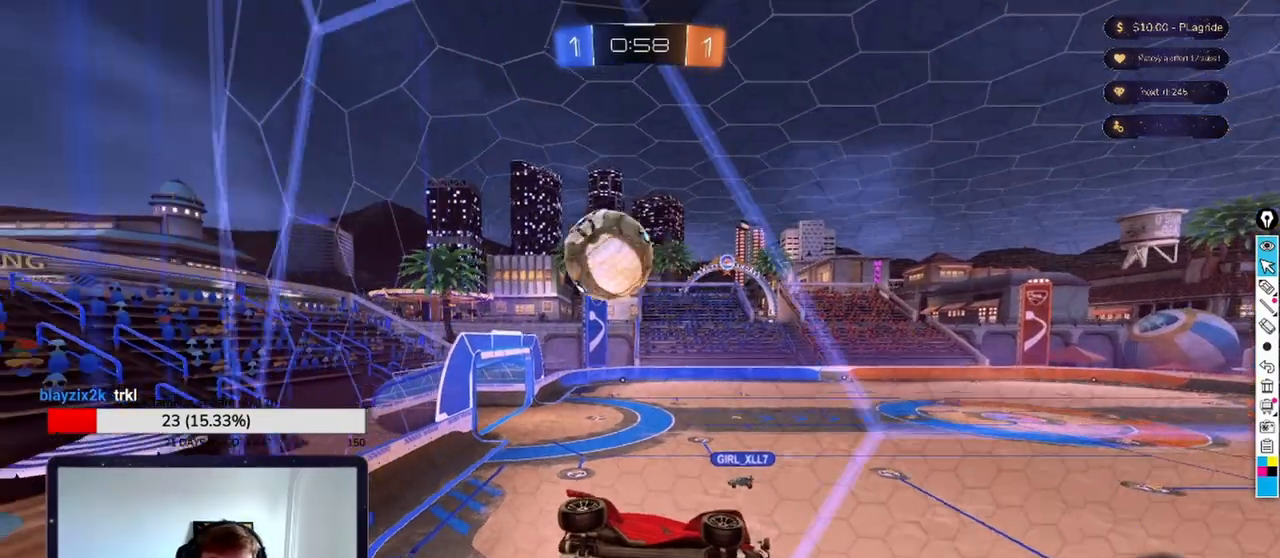
{"buttons": [], "left_stick": "center", "right_stick": "center", "events": [[125, "A", "up"]]}
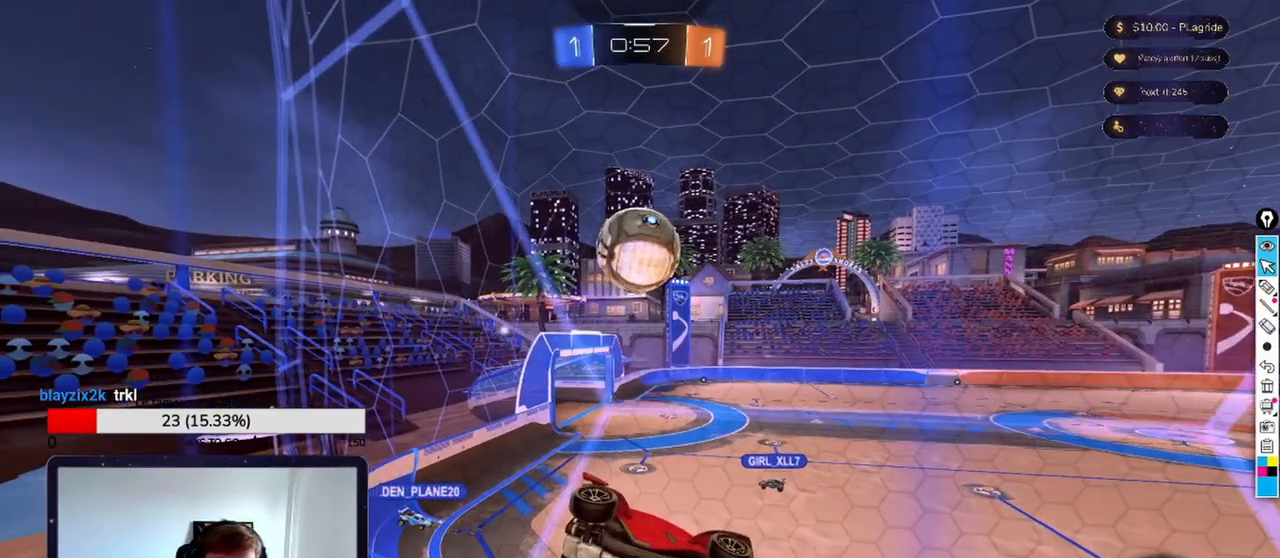
{"buttons": [], "left_stick": "center", "right_stick": "center", "events": [[208, "A", "down"], [375, "A", "up"]]}
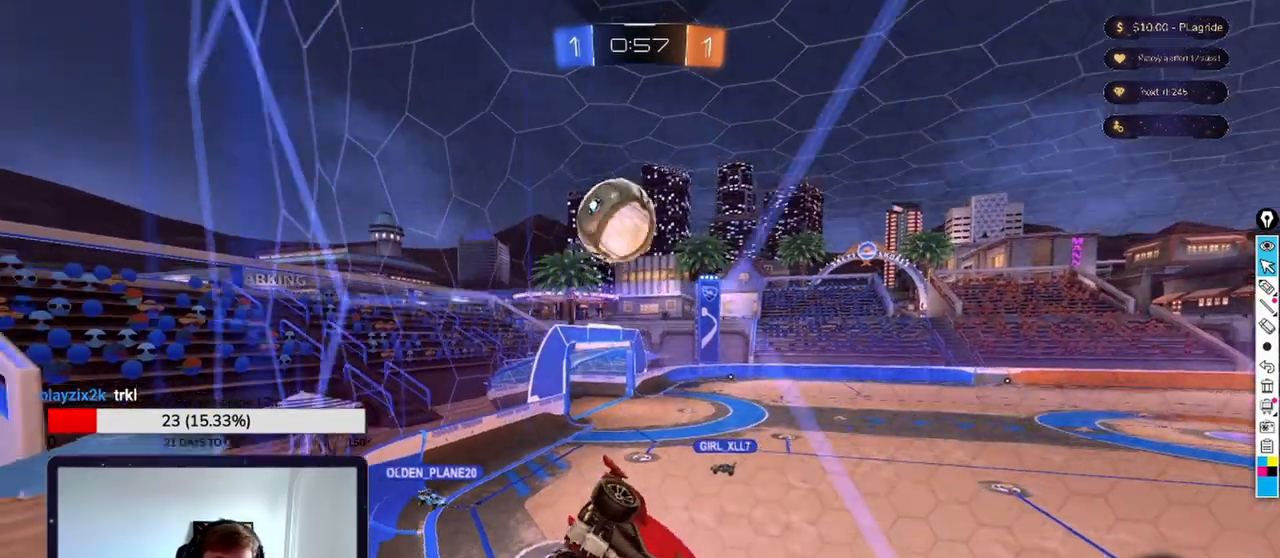
{"buttons": [], "left_stick": "center", "right_stick": "center", "events": []}
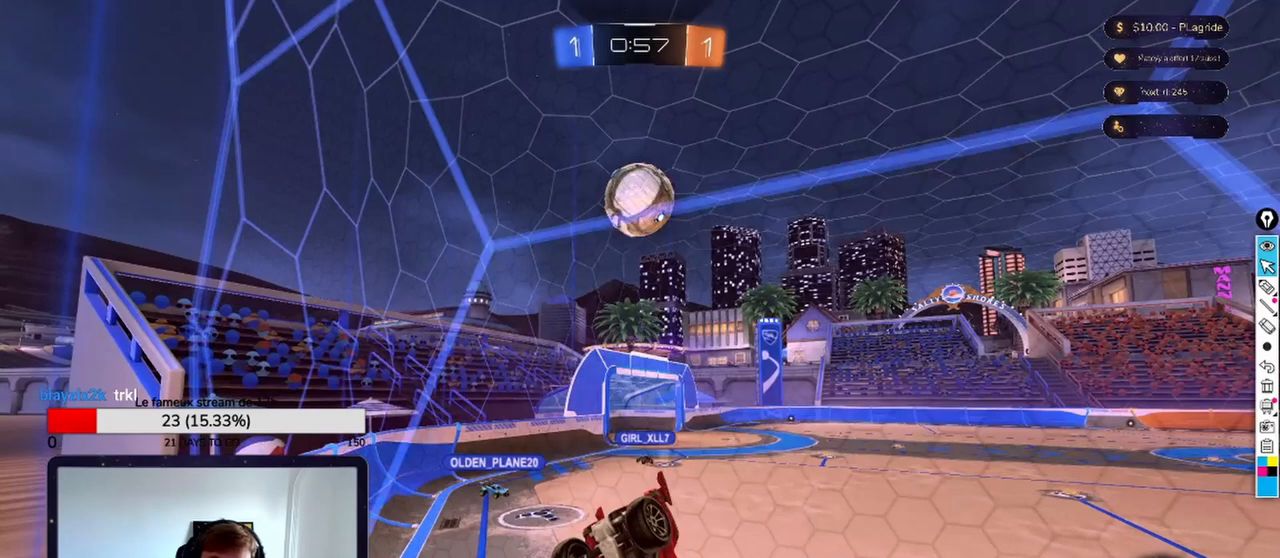
{"buttons": [], "left_stick": "center", "right_stick": "center", "events": [[167, "A", "down"], [375, "A", "up"]]}
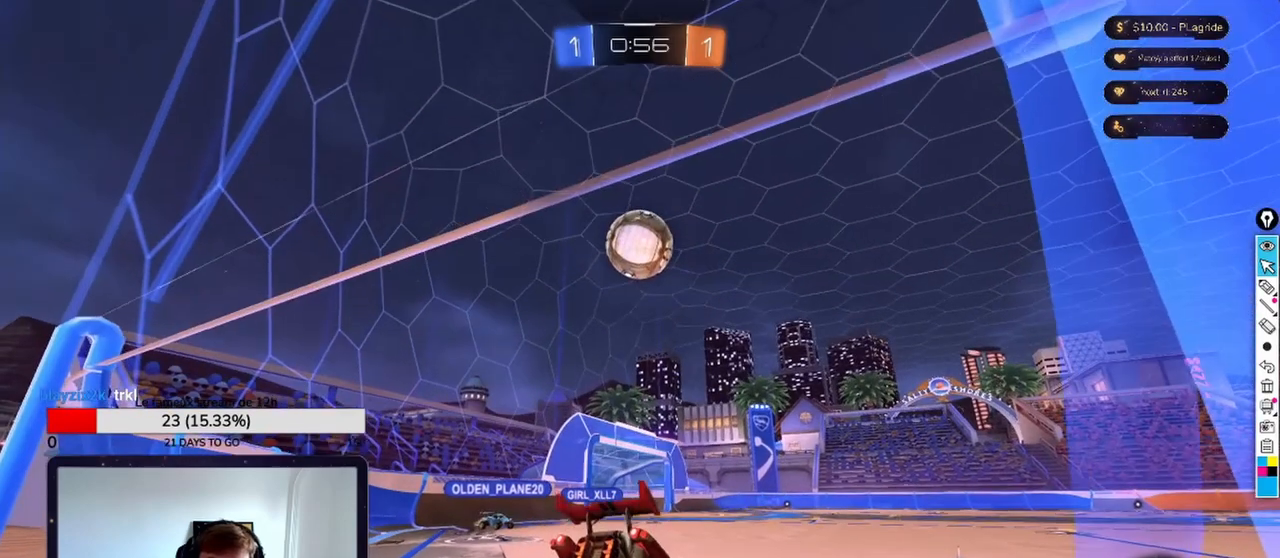
{"buttons": ["A"], "left_stick": "center", "right_stick": "center", "events": [[375, "A", "down"]]}
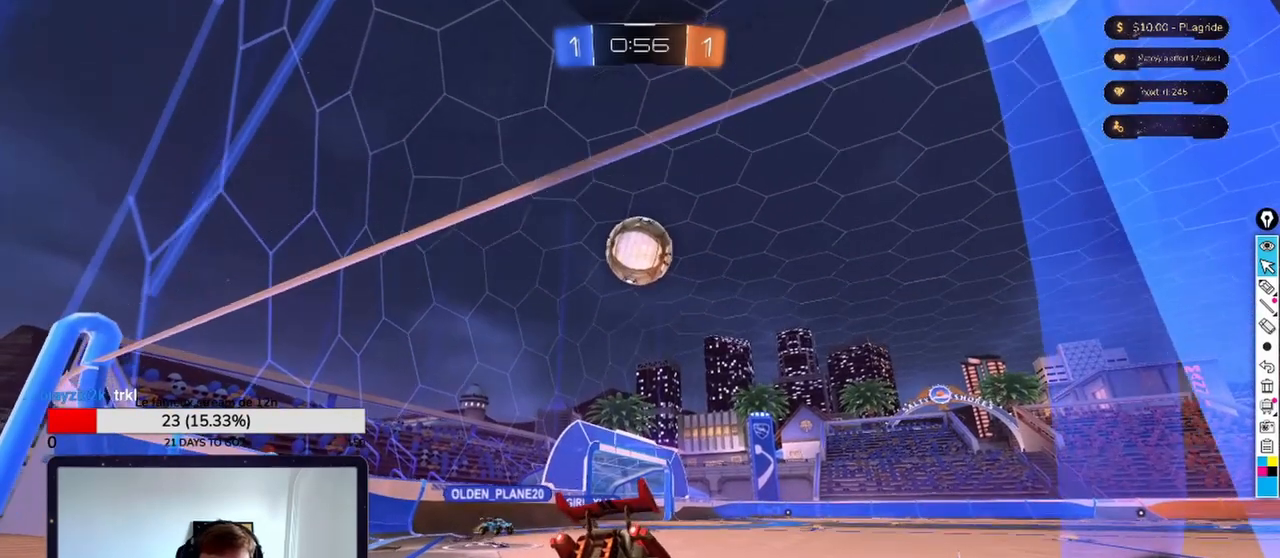
{"buttons": [], "left_stick": "center", "right_stick": "center", "events": [[42, "A", "up"], [250, "A", "down"], [417, "A", "up"]]}
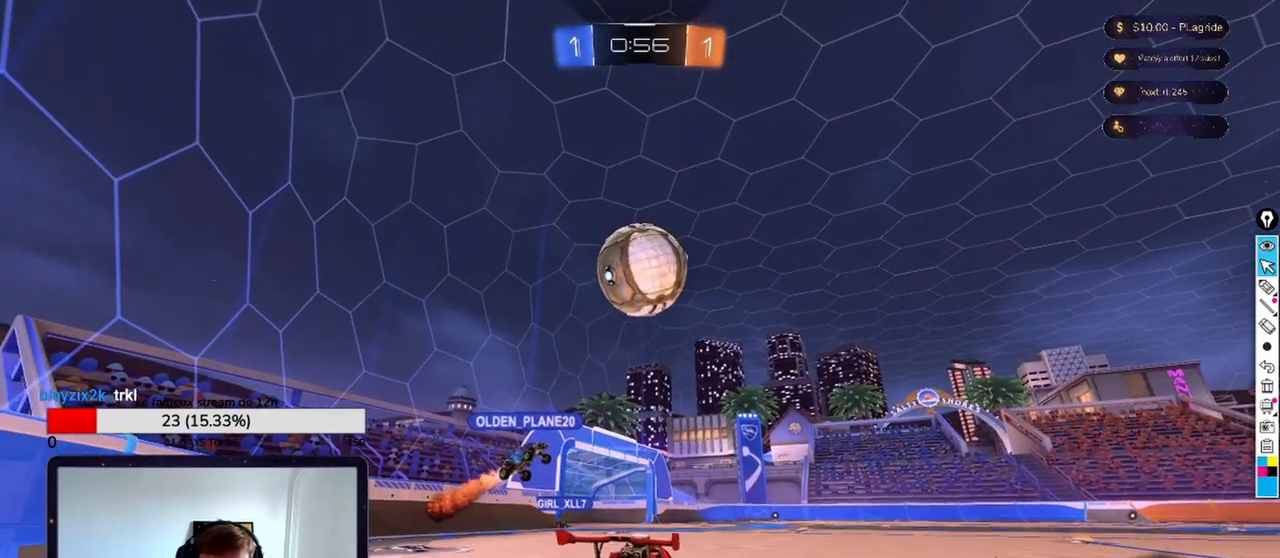
{"buttons": [], "left_stick": "center", "right_stick": "center", "events": []}
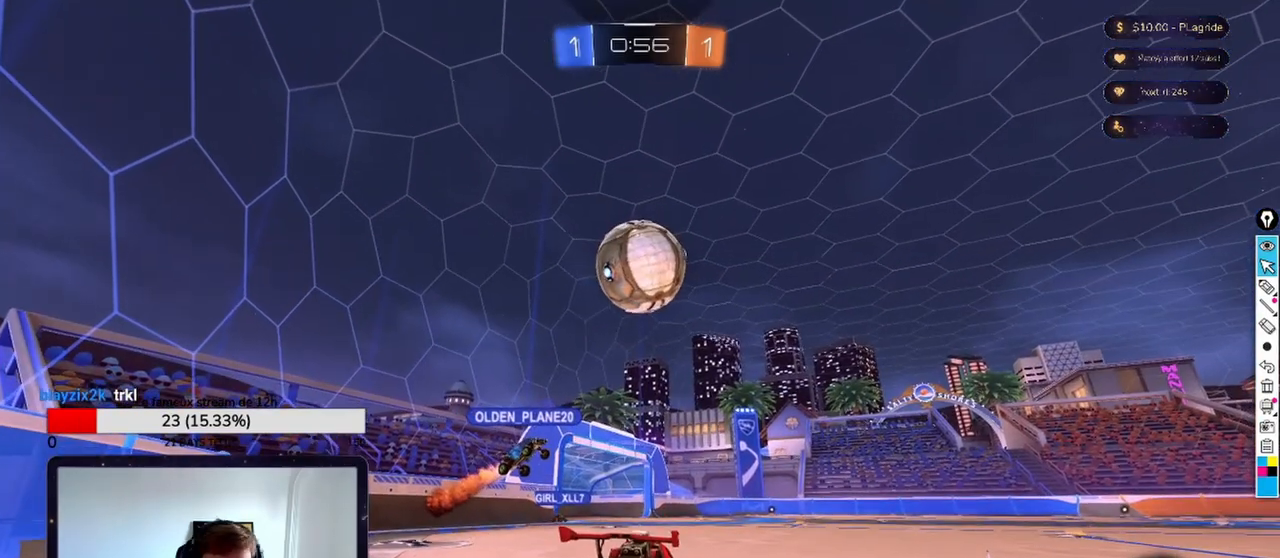
{"buttons": [], "left_stick": "center", "right_stick": "center", "events": []}
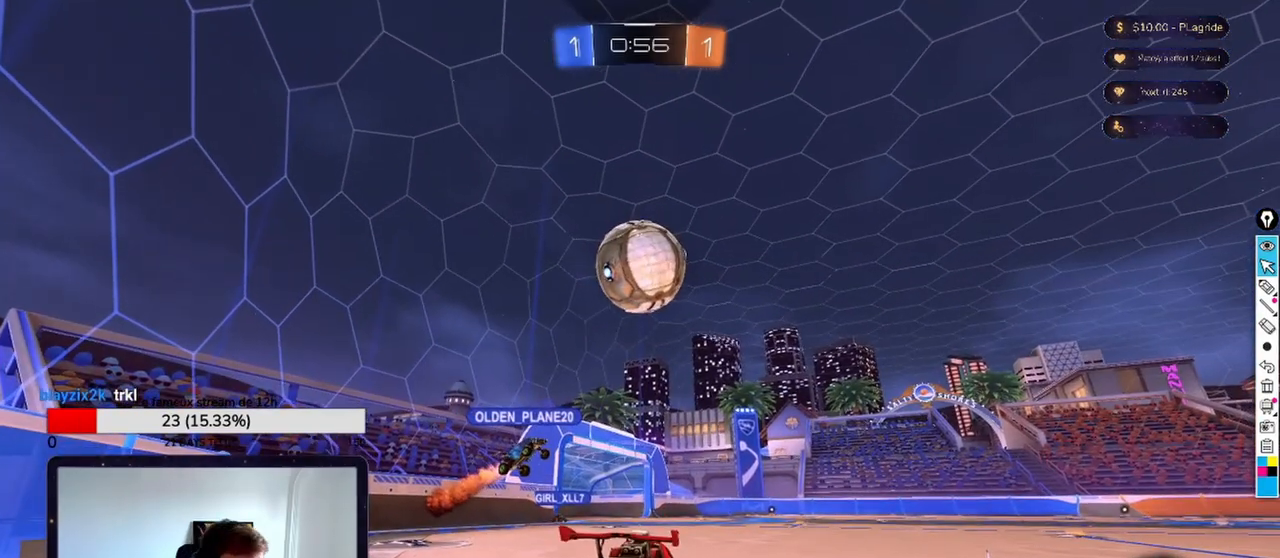
{"buttons": [], "left_stick": "center", "right_stick": "center", "events": []}
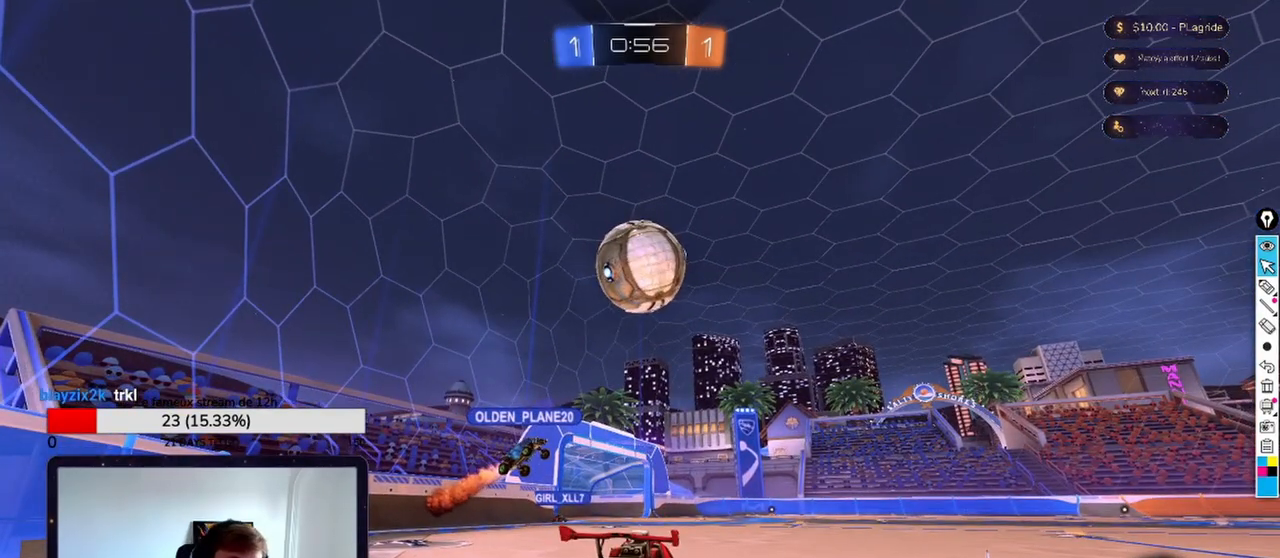
{"buttons": [], "left_stick": "center", "right_stick": "center", "events": []}
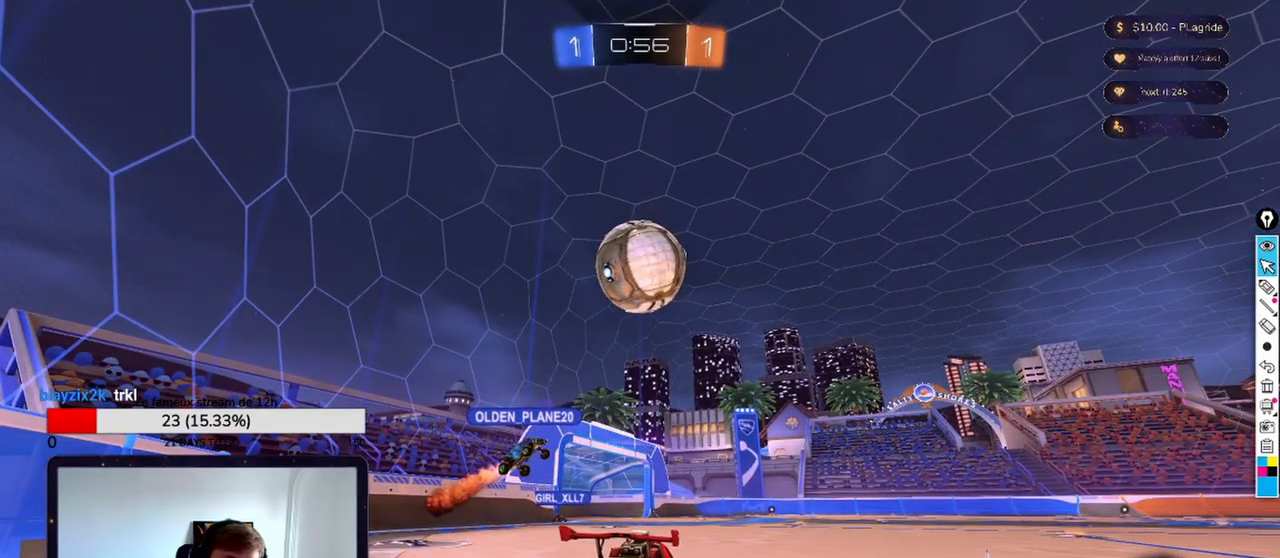
{"buttons": [], "left_stick": "center", "right_stick": "center", "events": []}
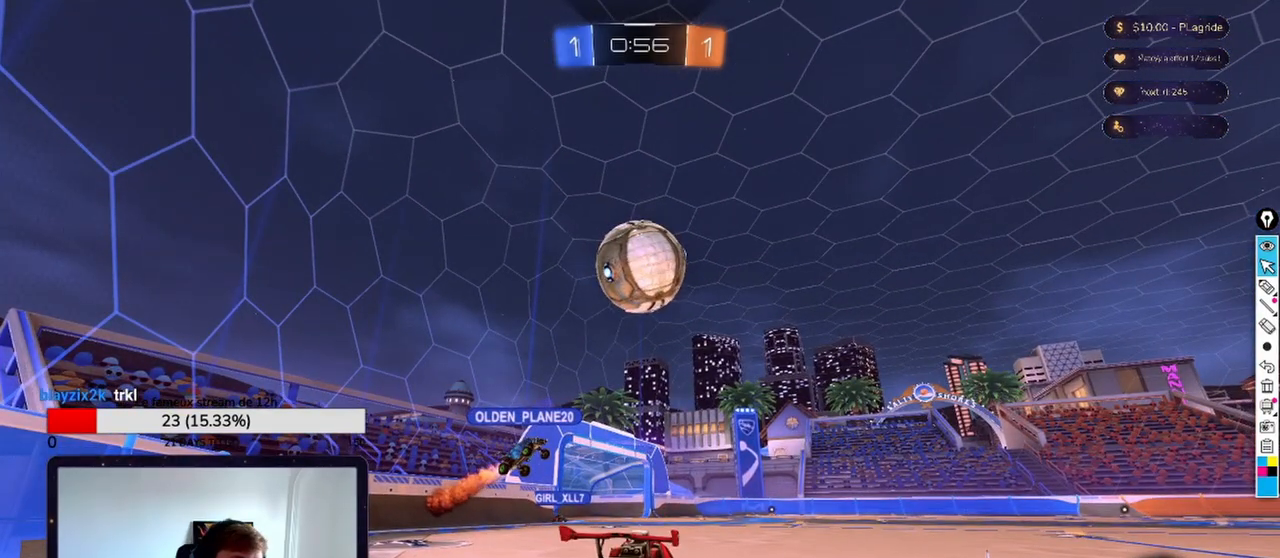
{"buttons": [], "left_stick": "center", "right_stick": "center", "events": []}
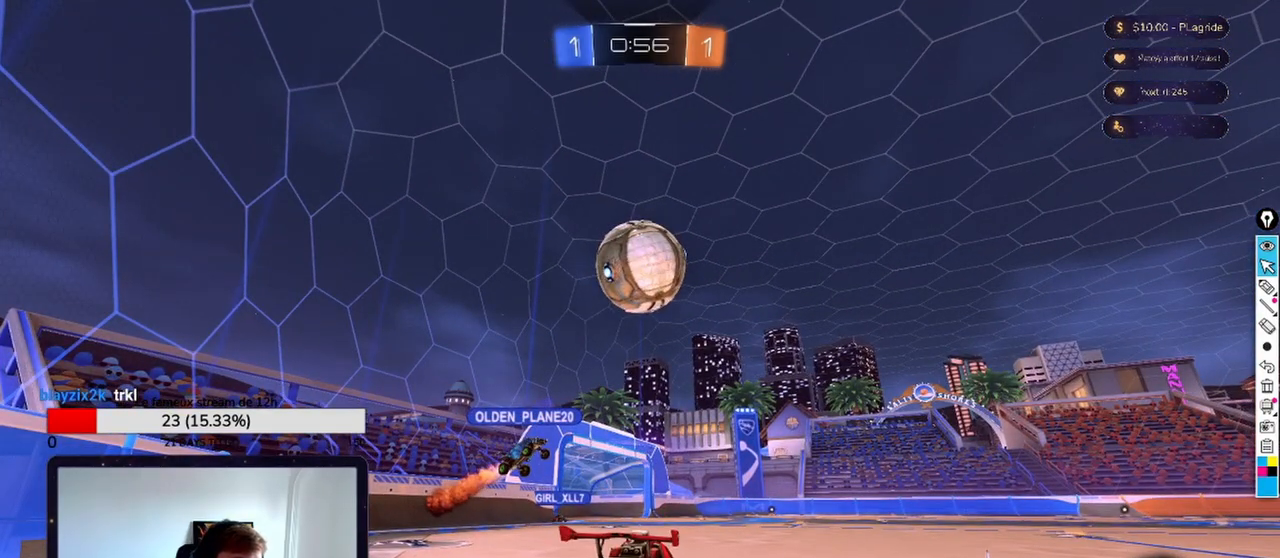
{"buttons": ["A"], "left_stick": "center", "right_stick": "center", "events": [[417, "A", "down"]]}
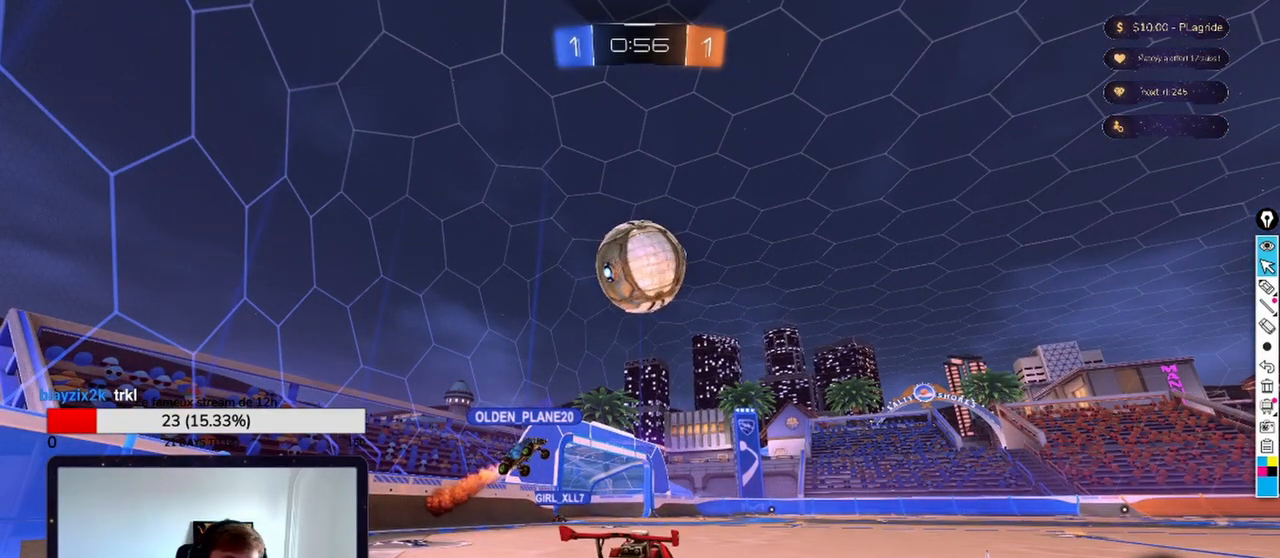
{"buttons": [], "left_stick": "center", "right_stick": "center", "events": [[42, "A", "up"], [292, "A", "down"], [458, "A", "up"]]}
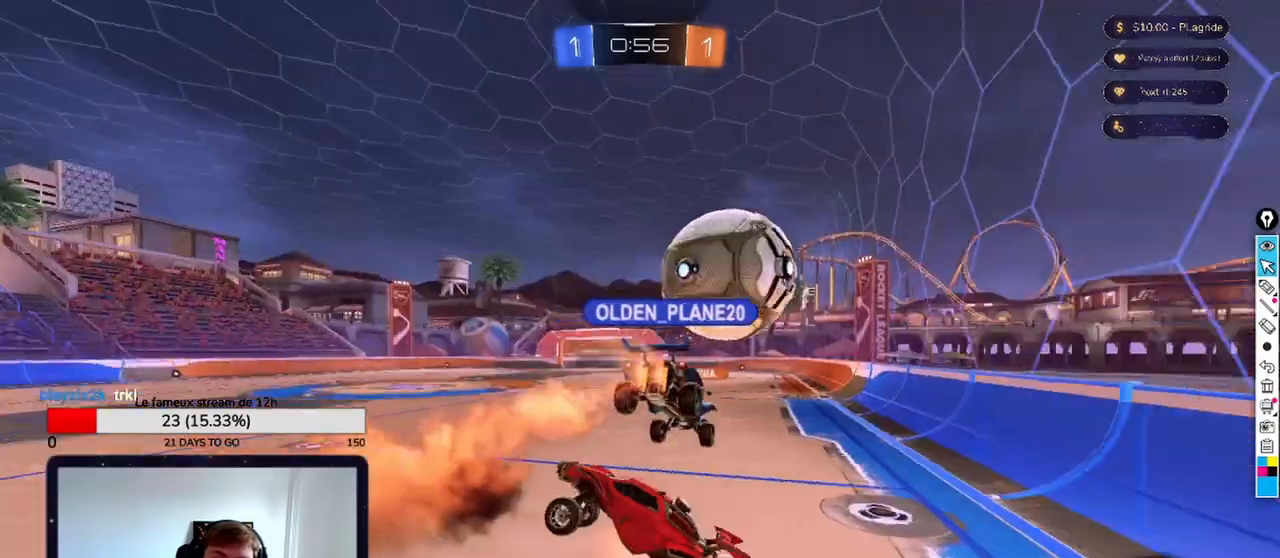
{"buttons": [], "left_stick": "center", "right_stick": "center", "events": [[375, "A", "down"], [500, "A", "up"]]}